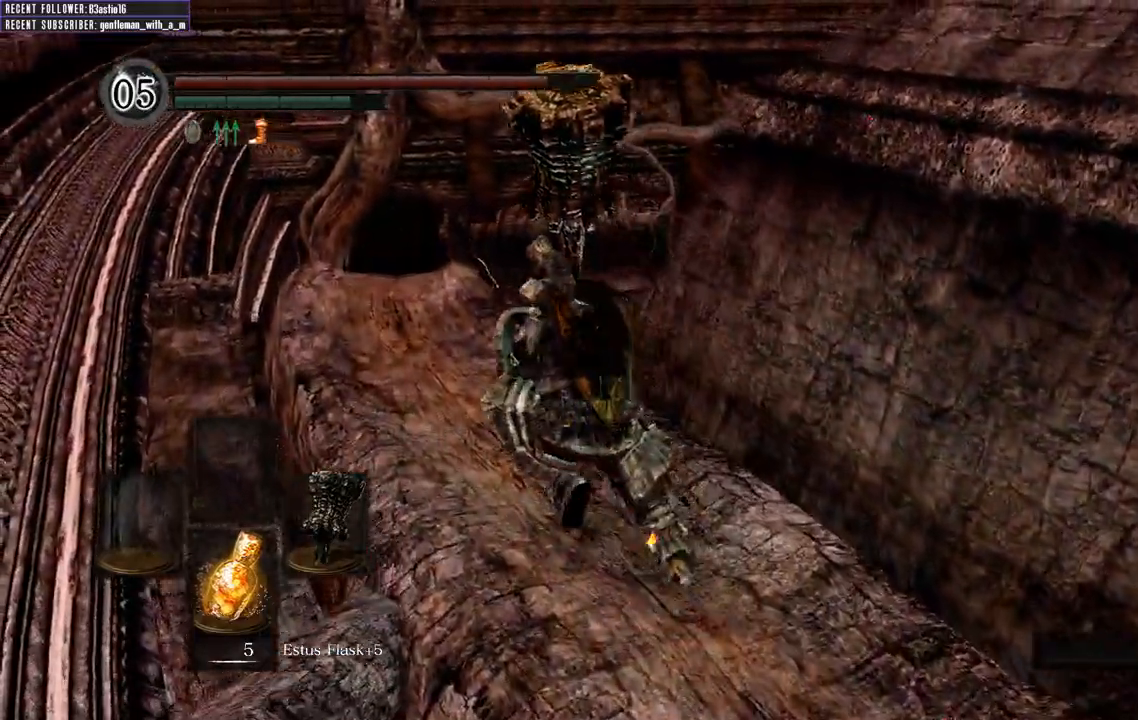
Gameplay with a controller (Xbox layout); each line is a JSON object with the inputs held at the frame after it. "events" lists button and stick changes between this image and that frame as [ms after this image, input, new state], when the widget could be followed in between.
{"buttons": ["B"], "left_stick": "up-left", "right_stick": "right", "events": [[50, "right_stick", "up"], [283, "right_stick", "center"], [417, "right_stick", "right"]]}
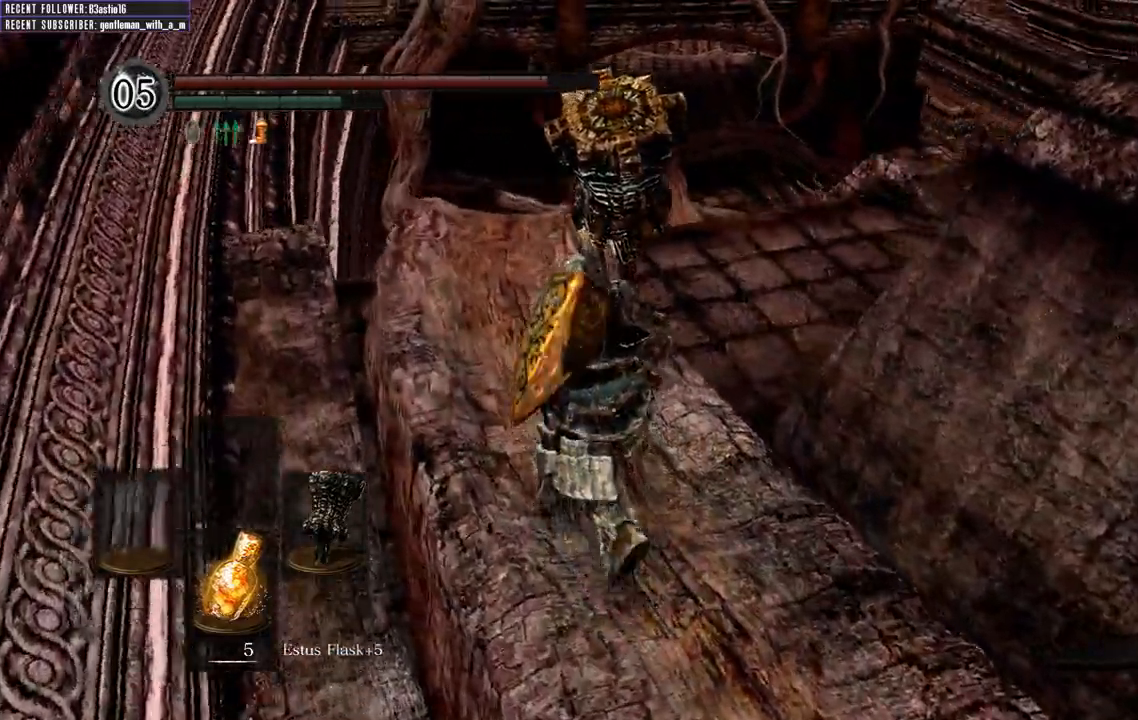
{"buttons": ["B"], "left_stick": "up-left", "right_stick": "center", "events": [[100, "right_stick", "center"]]}
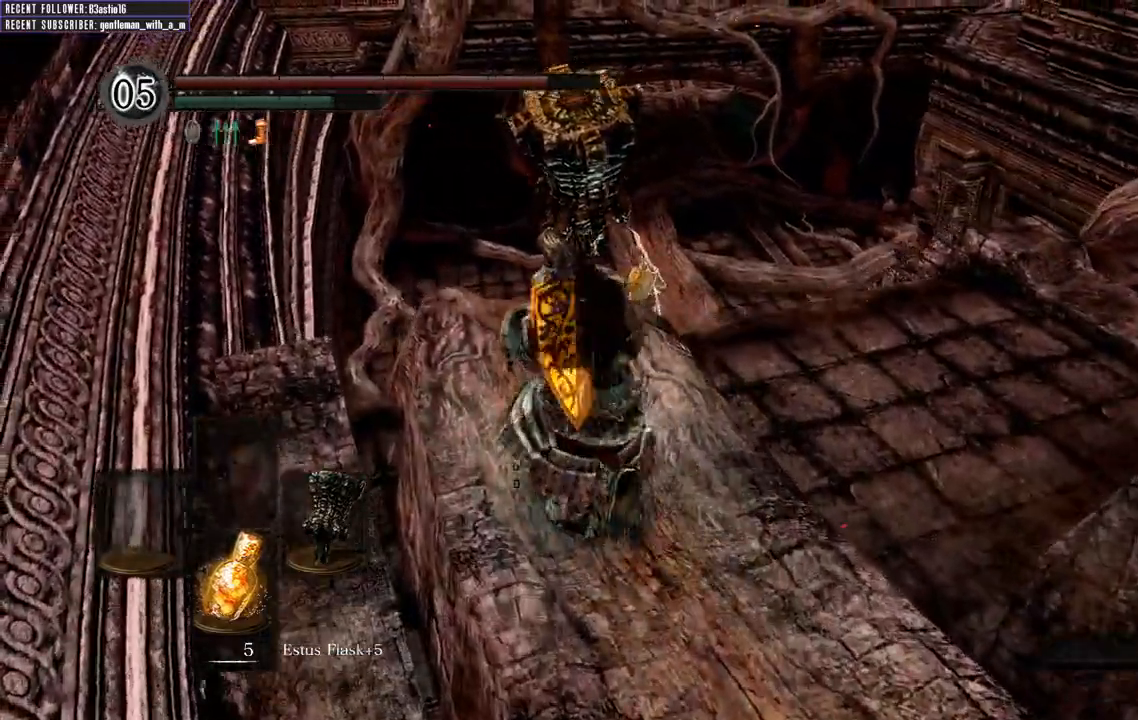
{"buttons": ["B"], "left_stick": "up", "right_stick": "up", "events": [[167, "left_stick", "up"], [367, "right_stick", "up"]]}
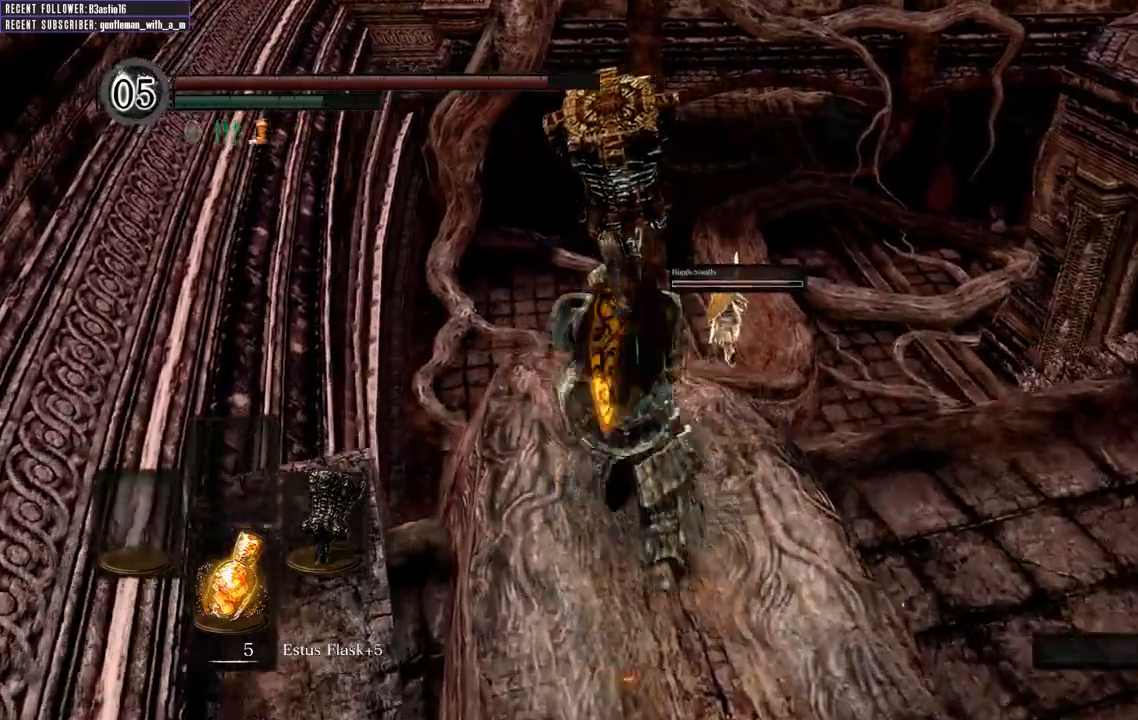
{"buttons": [], "left_stick": "up", "right_stick": "center", "events": [[33, "right_stick", "center"], [250, "B", "up"]]}
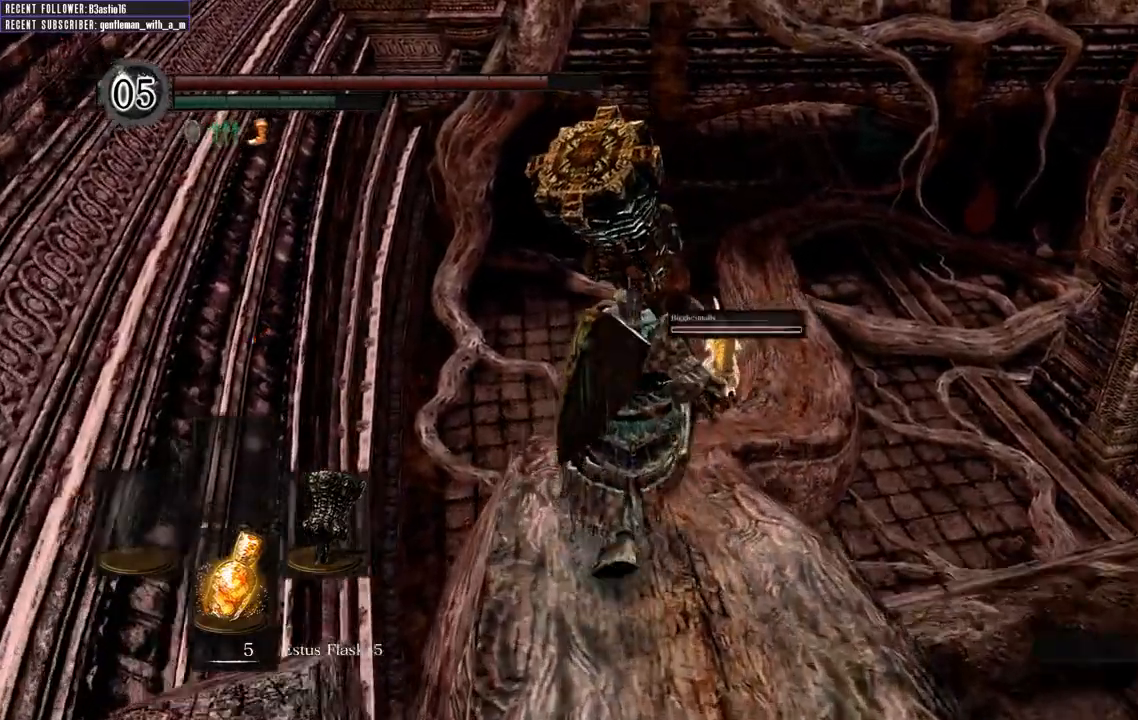
{"buttons": ["B"], "left_stick": "up", "right_stick": "center", "events": [[67, "B", "down"], [150, "right_stick", "down"], [300, "right_stick", "center"]]}
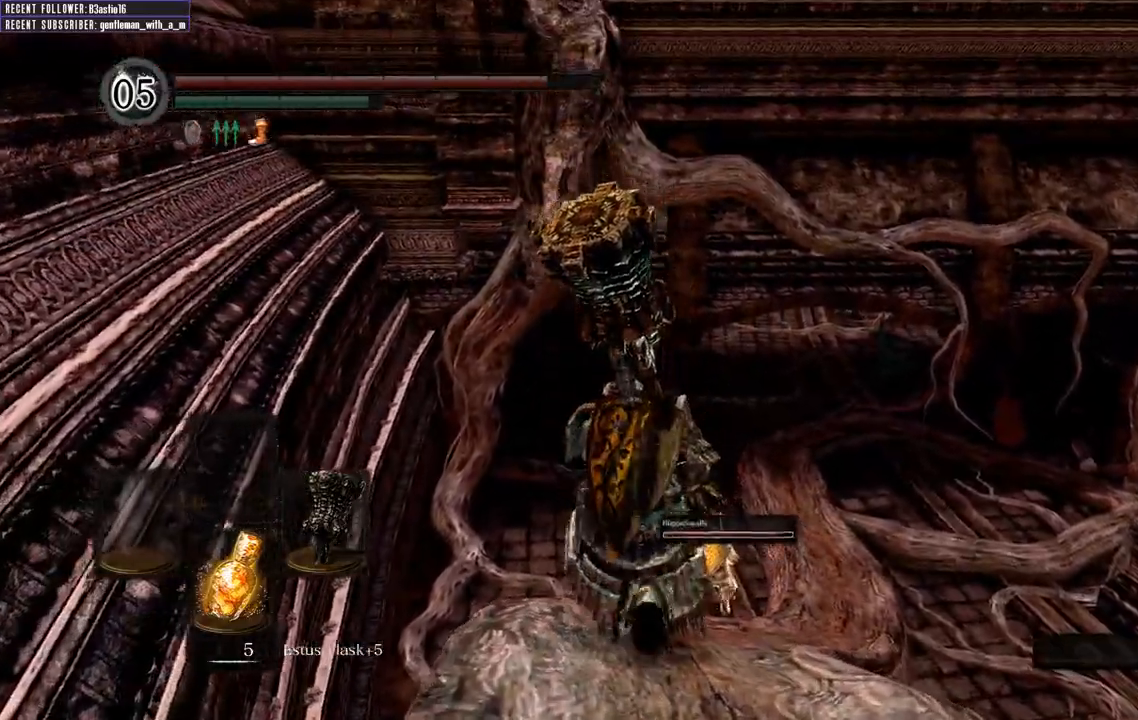
{"buttons": ["B"], "left_stick": "up", "right_stick": "center", "events": []}
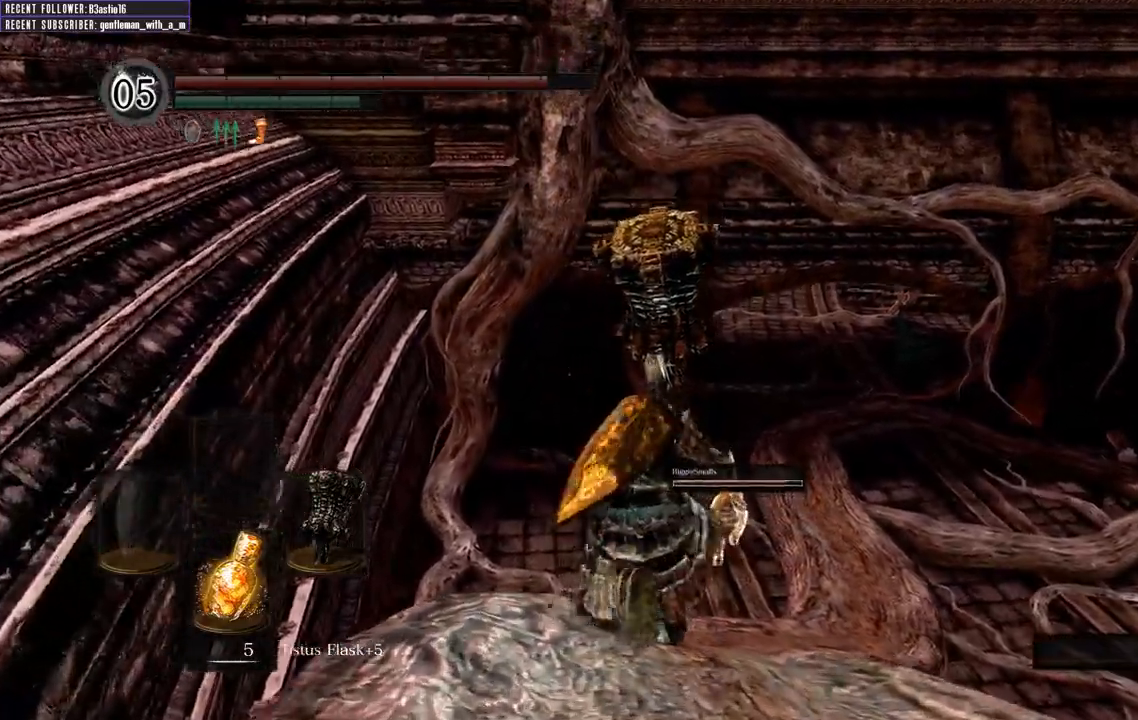
{"buttons": ["B"], "left_stick": "up", "right_stick": "center", "events": [[150, "right_stick", "up"], [383, "right_stick", "center"]]}
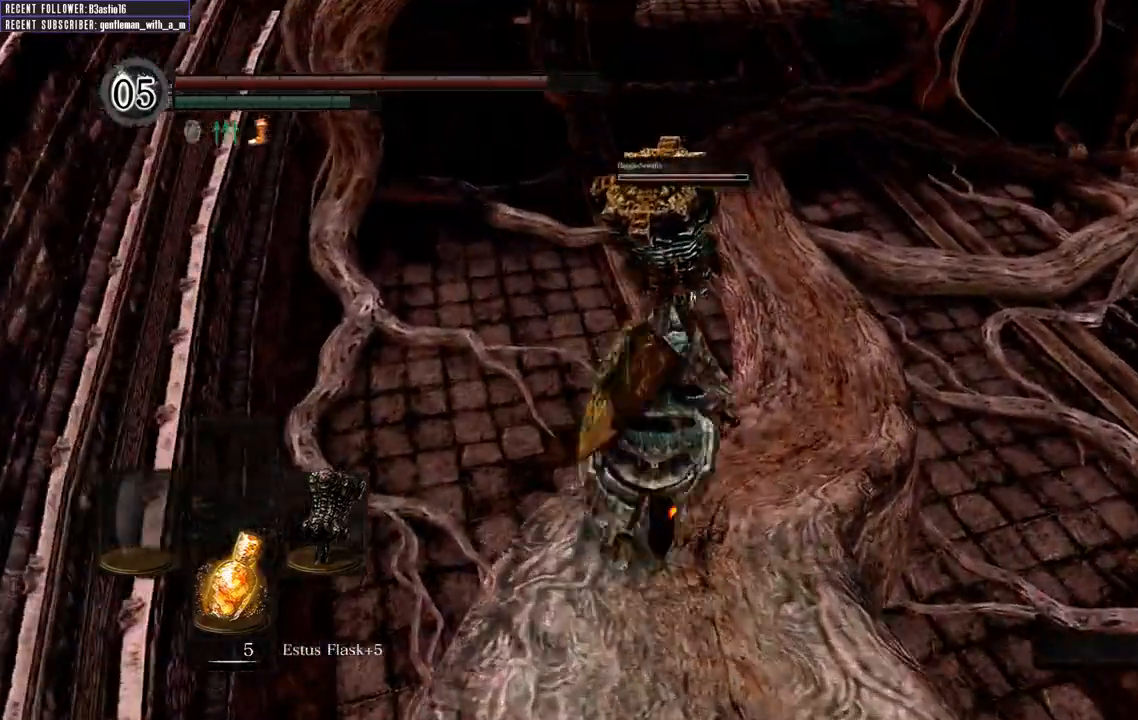
{"buttons": ["B"], "left_stick": "up", "right_stick": "center", "events": [[117, "right_stick", "right"], [200, "right_stick", "down-right"], [400, "right_stick", "center"]]}
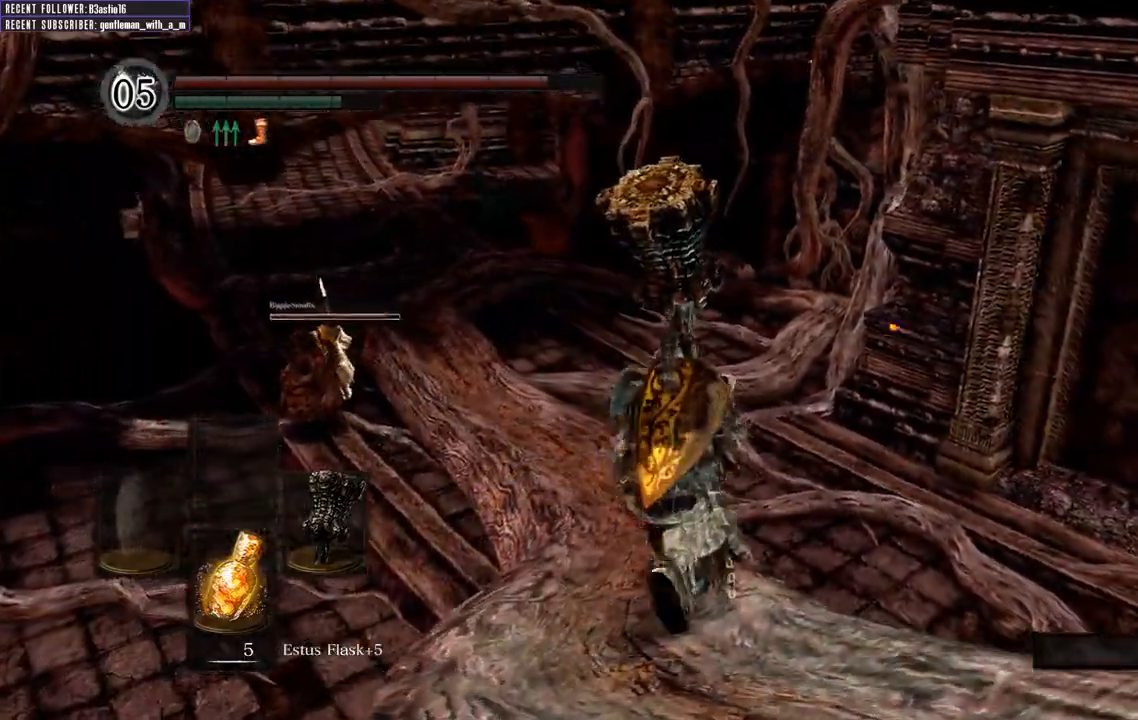
{"buttons": ["B"], "left_stick": "up", "right_stick": "left", "events": [[383, "right_stick", "left"]]}
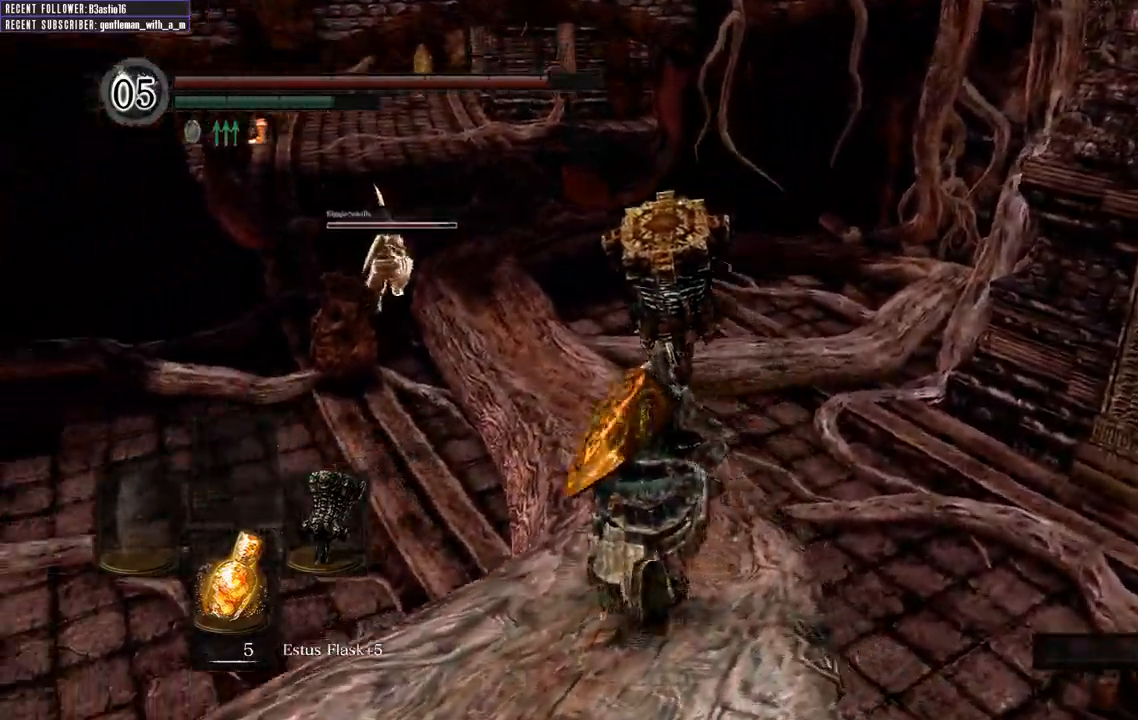
{"buttons": ["B"], "left_stick": "up", "right_stick": "center", "events": [[67, "right_stick", "center"]]}
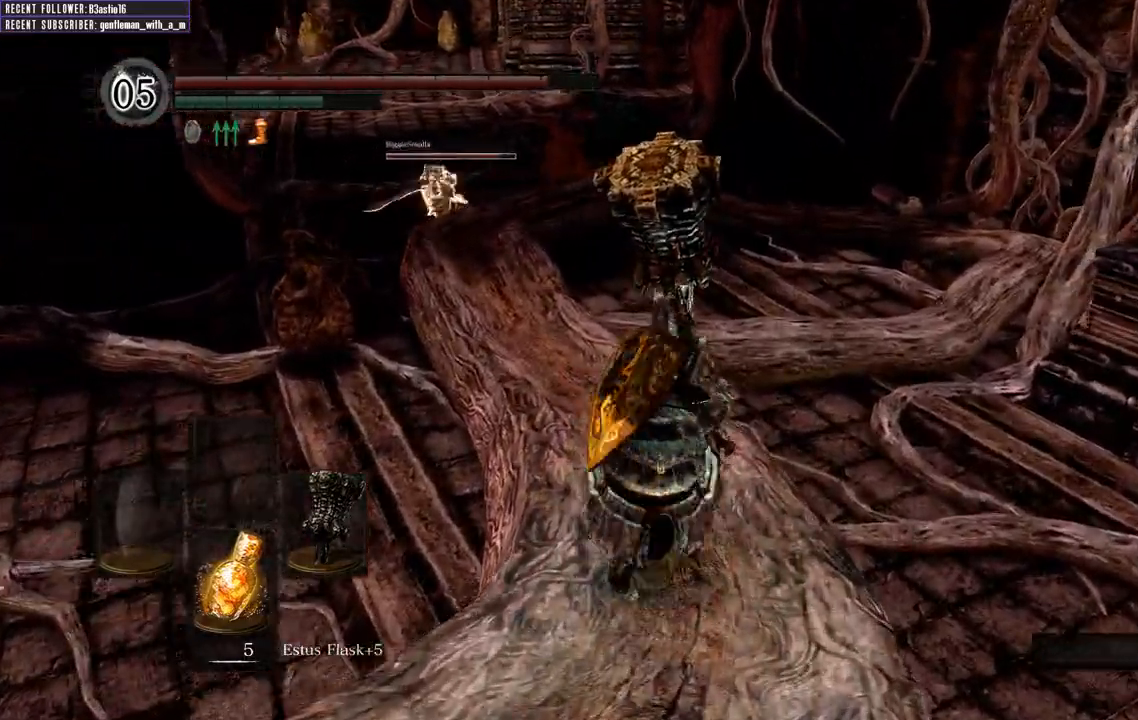
{"buttons": ["B"], "left_stick": "up", "right_stick": "center", "events": [[117, "B", "up"], [417, "B", "down"]]}
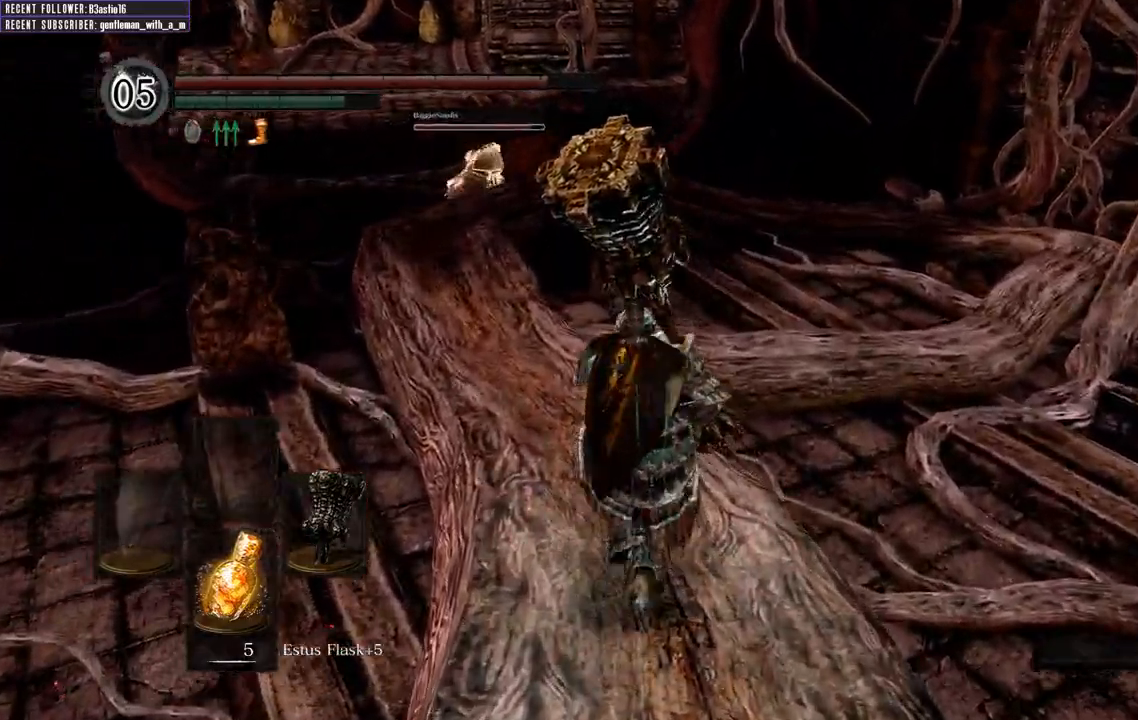
{"buttons": ["B"], "left_stick": "up", "right_stick": "center", "events": [[283, "right_stick", "left"], [400, "right_stick", "center"]]}
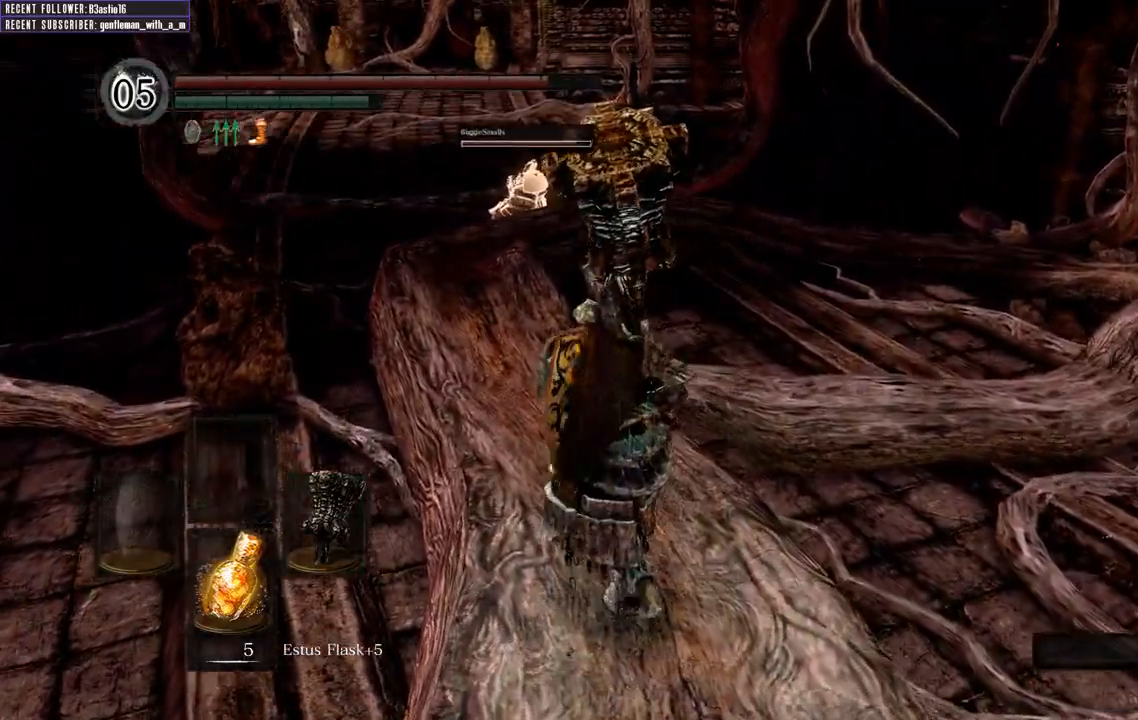
{"buttons": ["B"], "left_stick": "up", "right_stick": "up-left", "events": [[417, "right_stick", "up-left"]]}
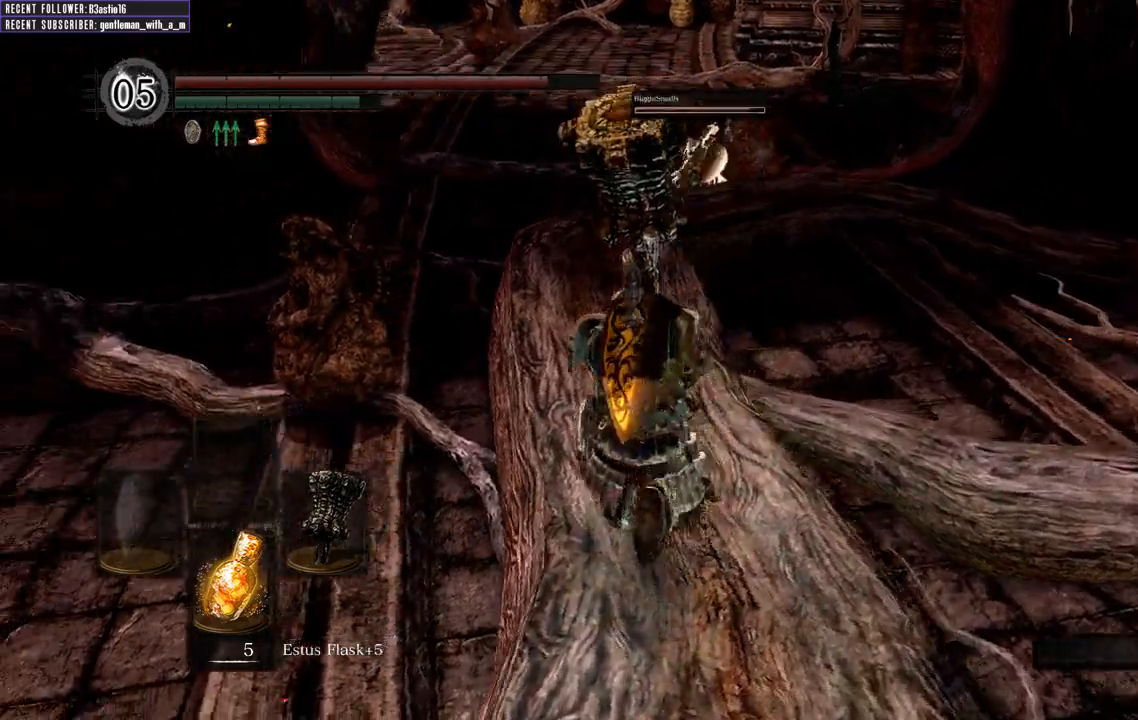
{"buttons": ["B"], "left_stick": "up", "right_stick": "center", "events": [[67, "right_stick", "center"]]}
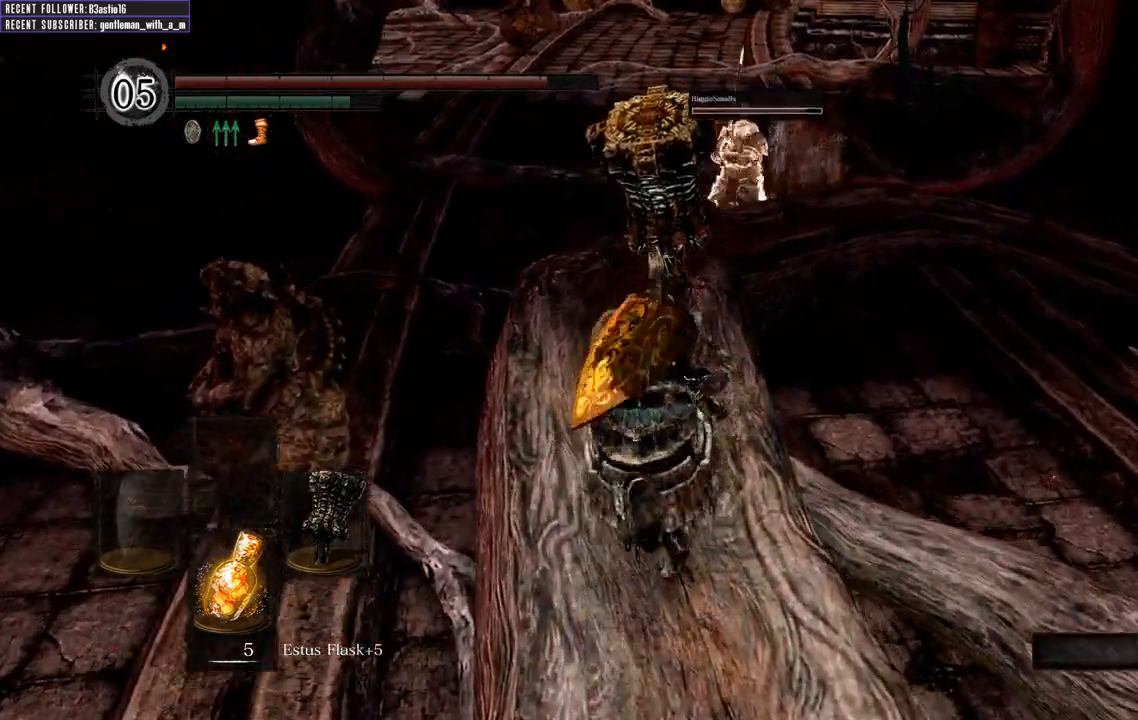
{"buttons": ["B"], "left_stick": "up", "right_stick": "center", "events": []}
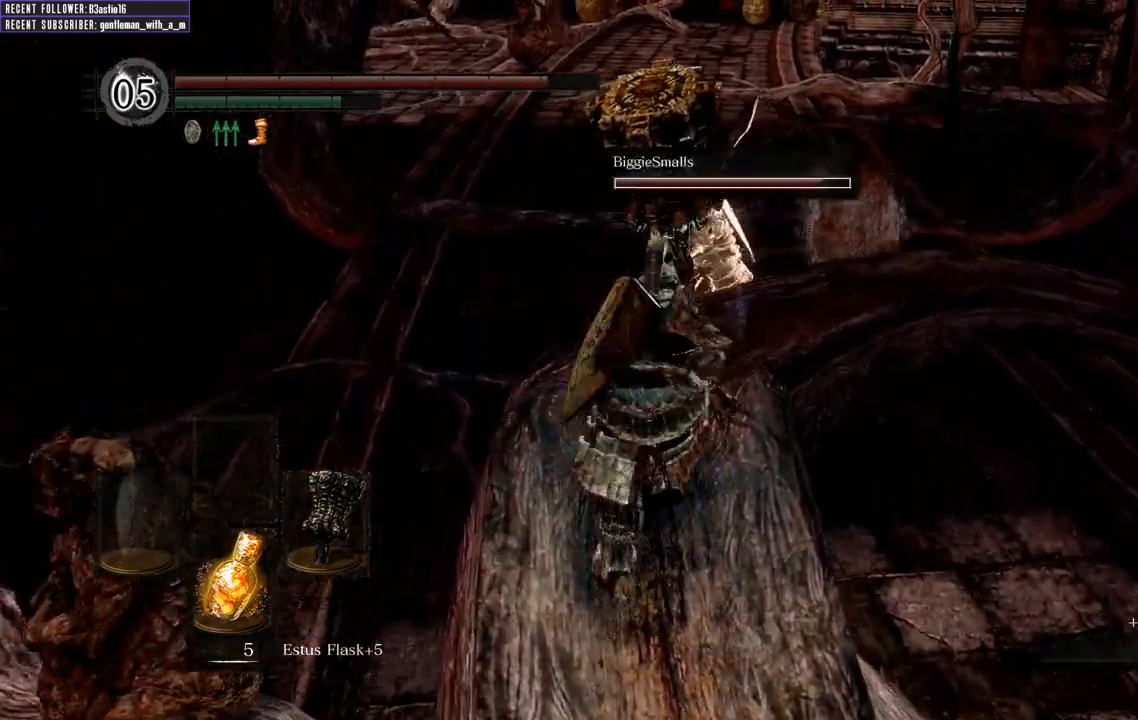
{"buttons": ["B"], "left_stick": "up", "right_stick": "center", "events": [[333, "right_stick", "down"], [500, "right_stick", "center"]]}
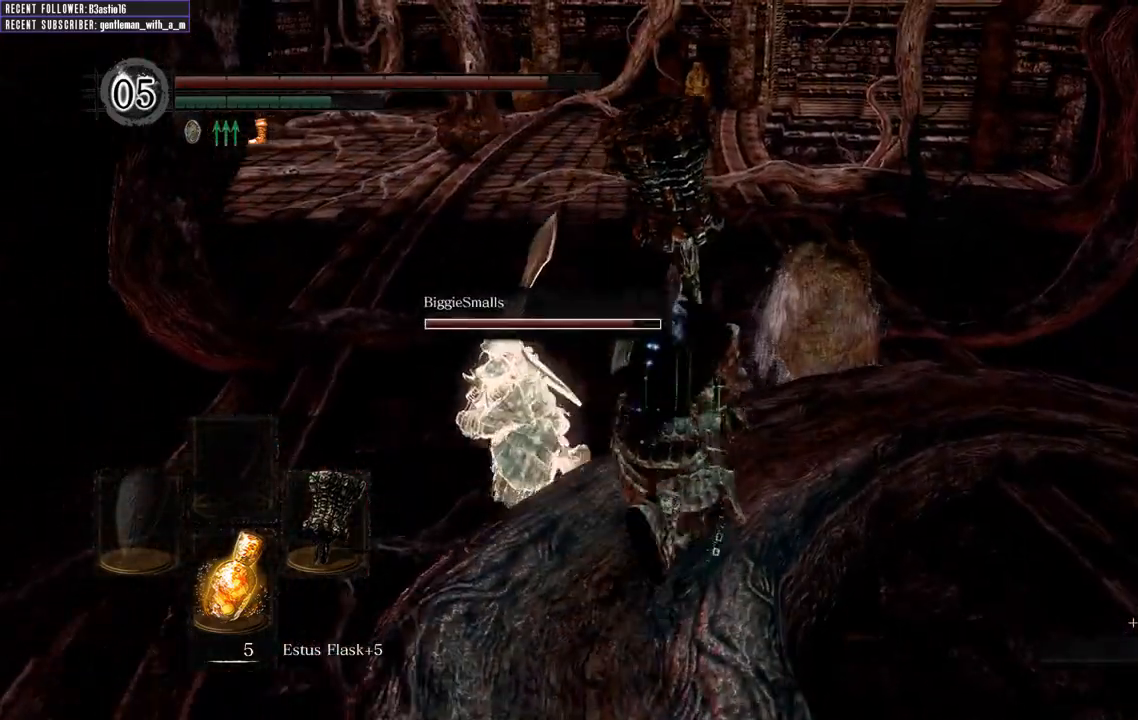
{"buttons": ["B"], "left_stick": "up-right", "right_stick": "left", "events": [[283, "right_stick", "left"], [367, "left_stick", "up-right"]]}
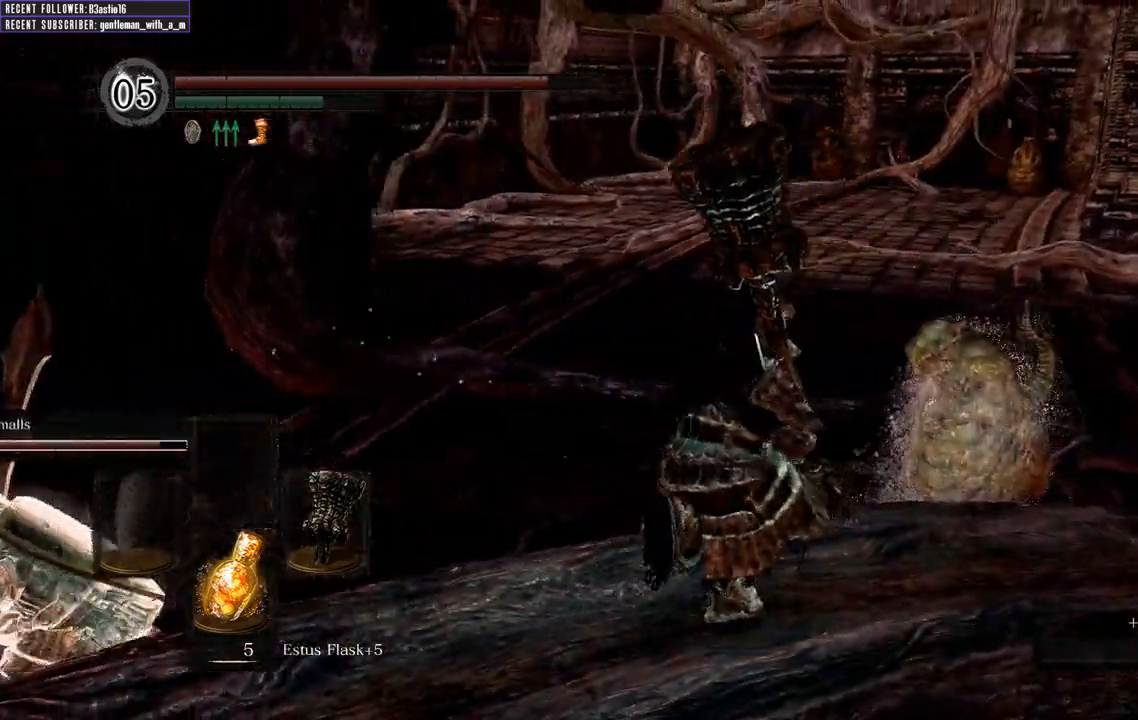
{"buttons": [], "left_stick": "up-right", "right_stick": "left", "events": [[400, "B", "up"]]}
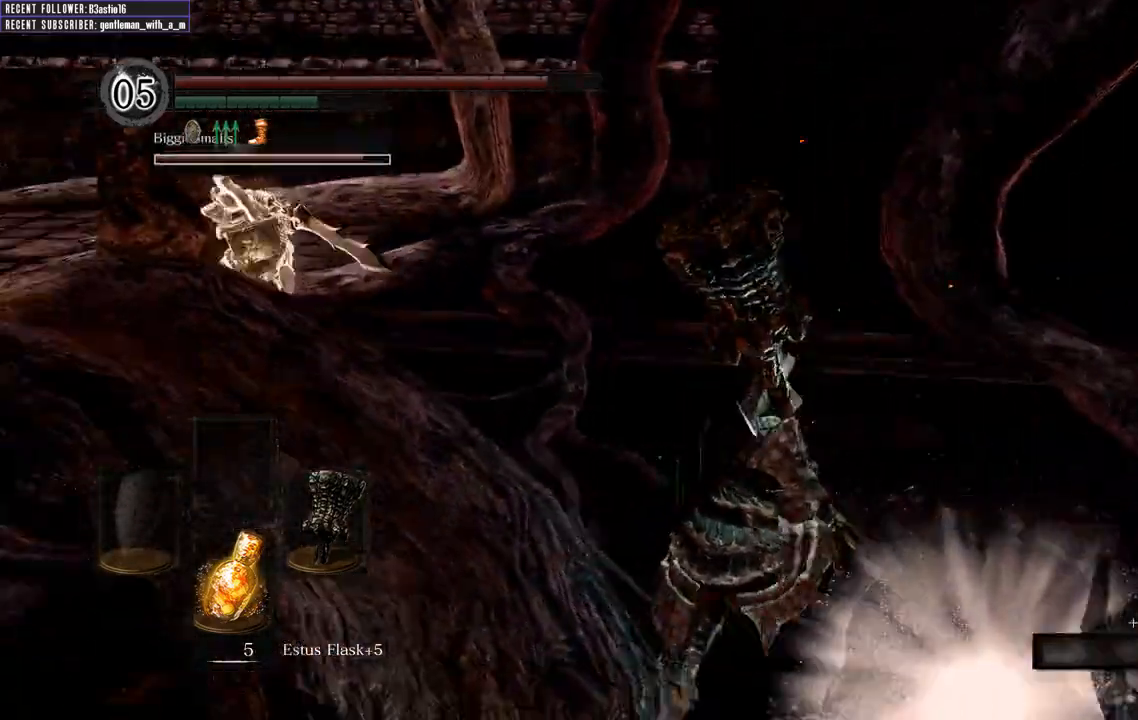
{"buttons": [], "left_stick": "center", "right_stick": "left", "events": [[100, "left_stick", "center"], [133, "right_stick", "center"], [383, "right_stick", "left"]]}
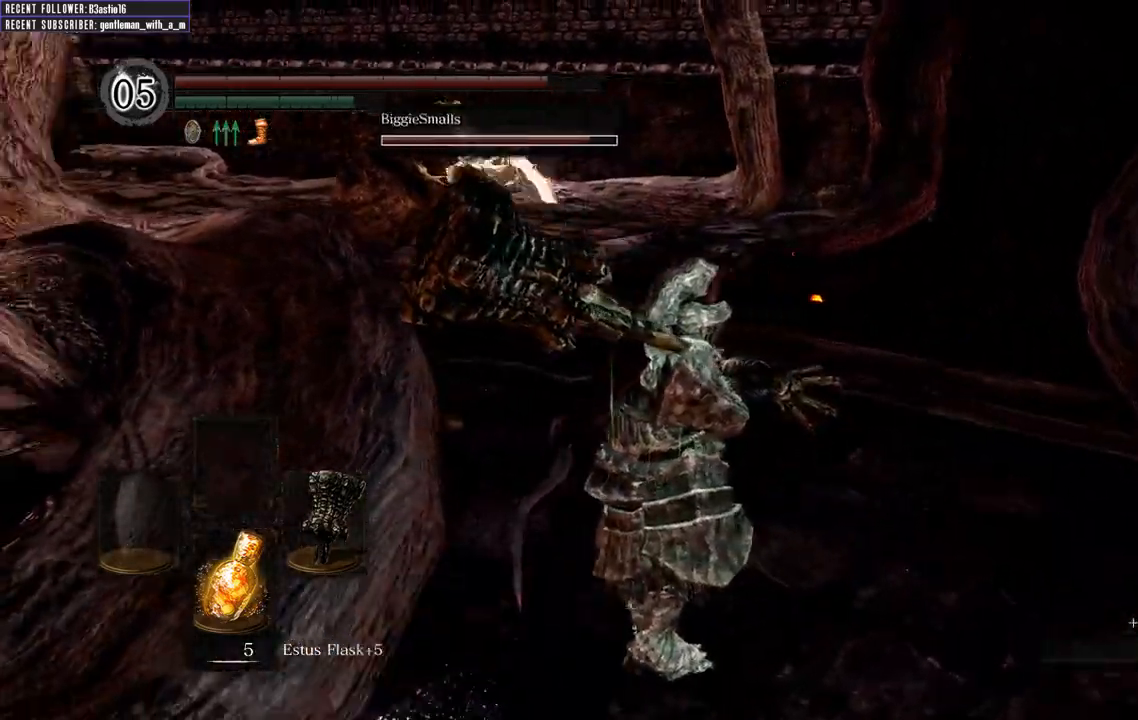
{"buttons": [], "left_stick": "up", "right_stick": "center", "events": [[100, "right_stick", "center"], [317, "left_stick", "up"]]}
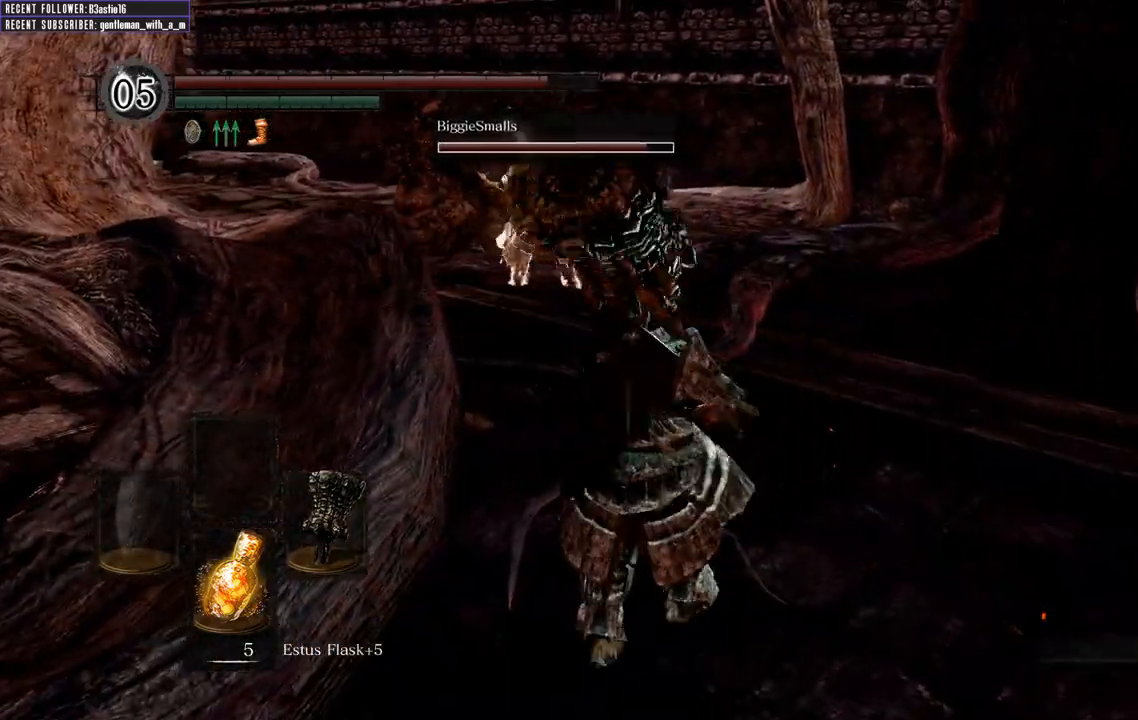
{"buttons": [], "left_stick": "down", "right_stick": "left", "events": [[133, "right_stick", "left"], [250, "left_stick", "center"], [433, "left_stick", "down"]]}
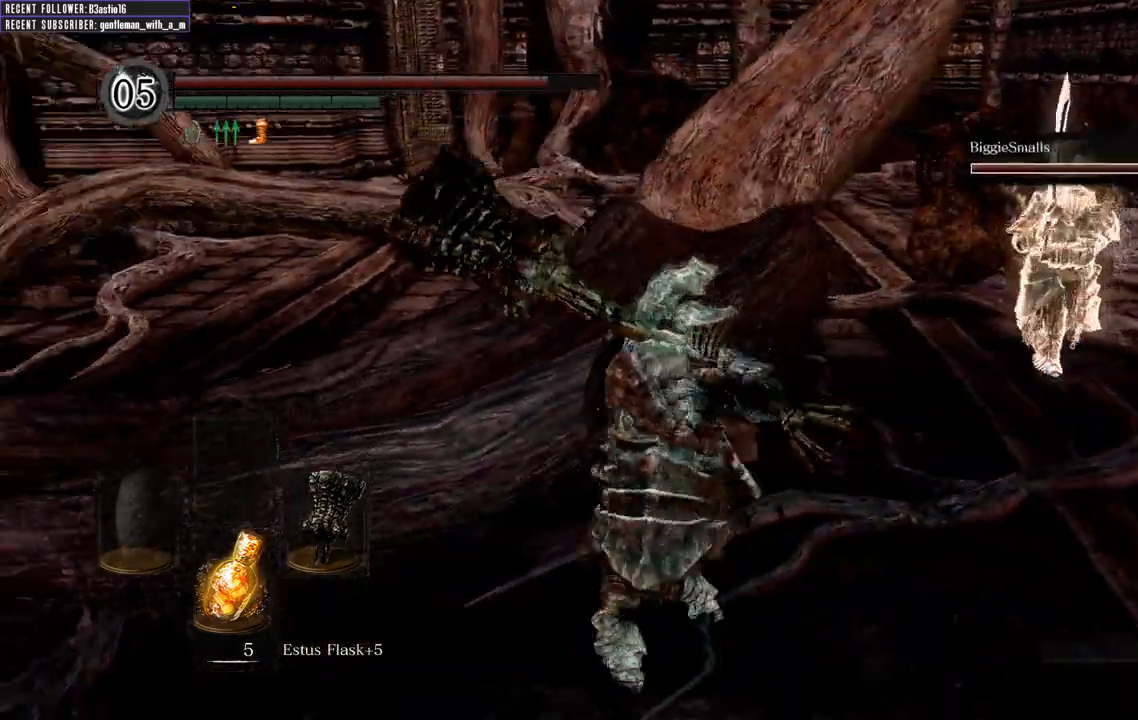
{"buttons": [], "left_stick": "down-left", "right_stick": "center", "events": [[67, "left_stick", "down-left"], [67, "right_stick", "center"]]}
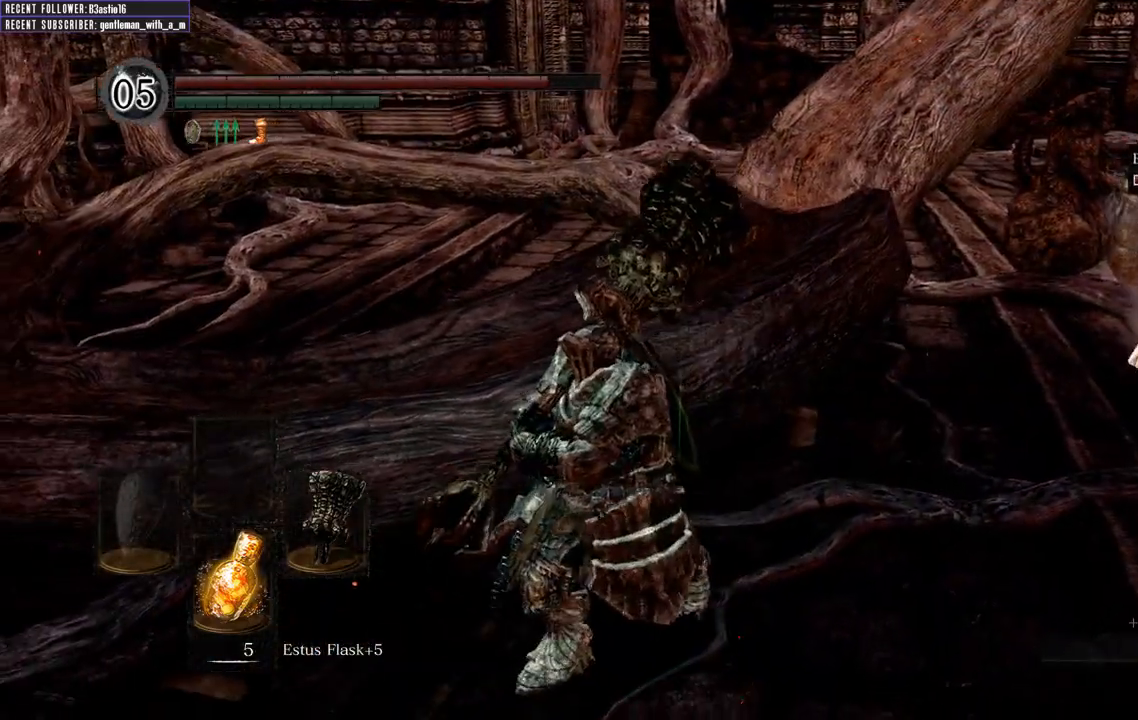
{"buttons": [], "left_stick": "center", "right_stick": "center", "events": [[200, "left_stick", "down"], [367, "left_stick", "center"]]}
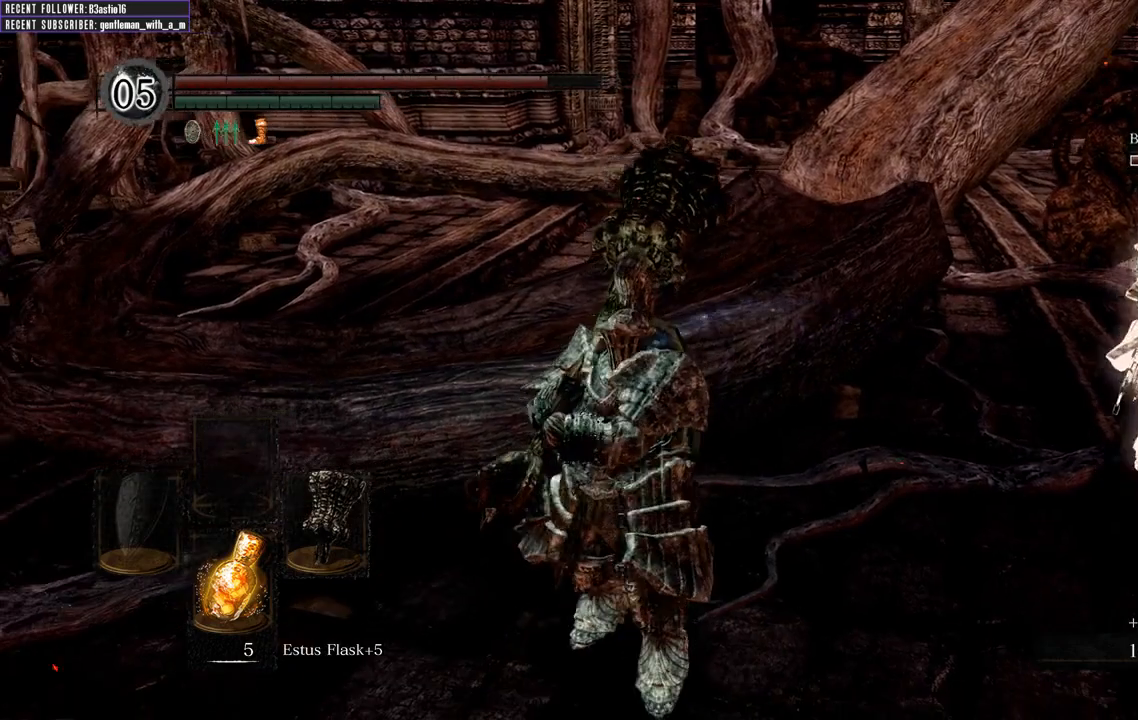
{"buttons": [], "left_stick": "center", "right_stick": "center", "events": []}
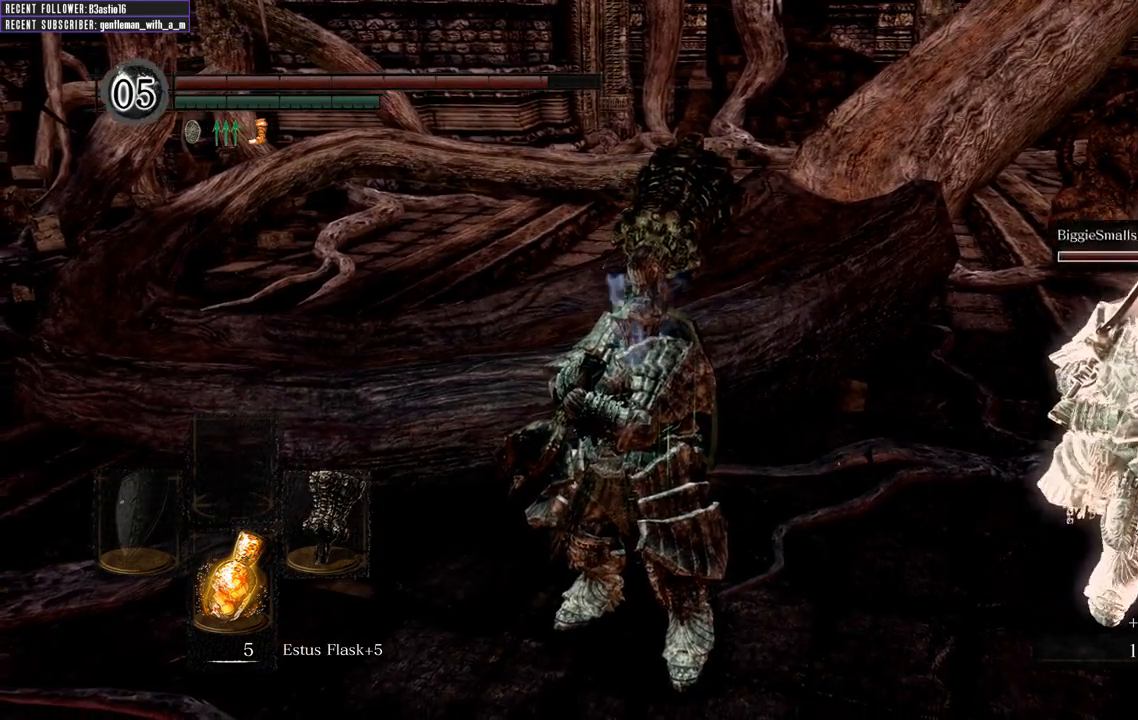
{"buttons": [], "left_stick": "center", "right_stick": "center", "events": []}